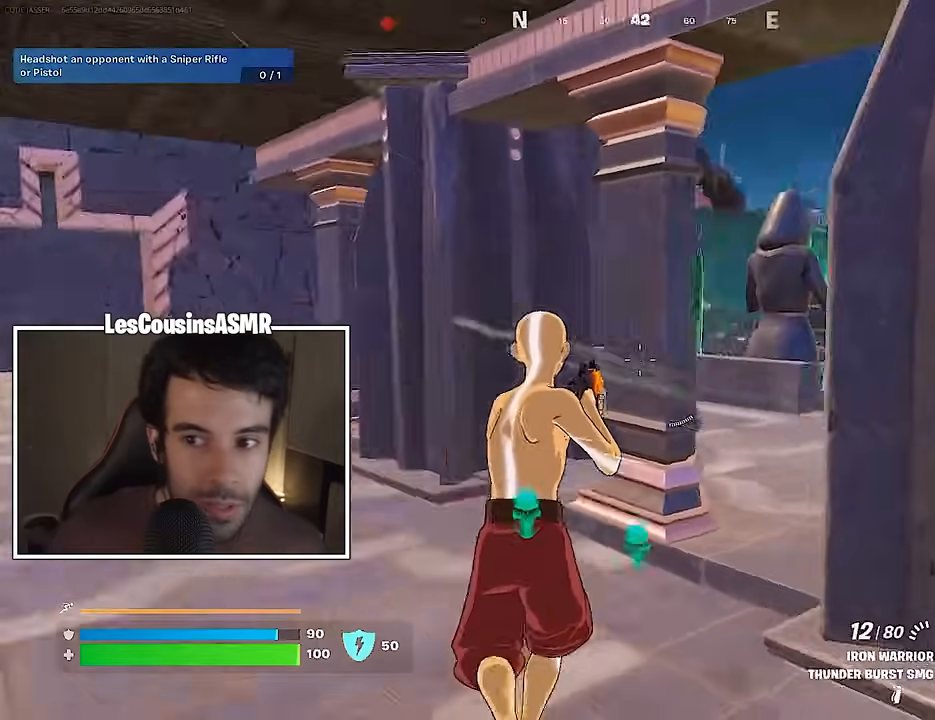
Gameplay with a controller (PlayStation layout); each line is a JSON object with the inputs held at the frame after it. "events" lists button and stick changes between this image and that frame as [ms after this image, input, new state], when the widget could be followed in between.
{"buttons": [], "left_stick": "up-right", "right_stick": "center", "events": [[67, "right_stick", "left"], [117, "R1", "up"], [167, "right_stick", "center"], [350, "right_stick", "left"], [433, "right_stick", "center"]]}
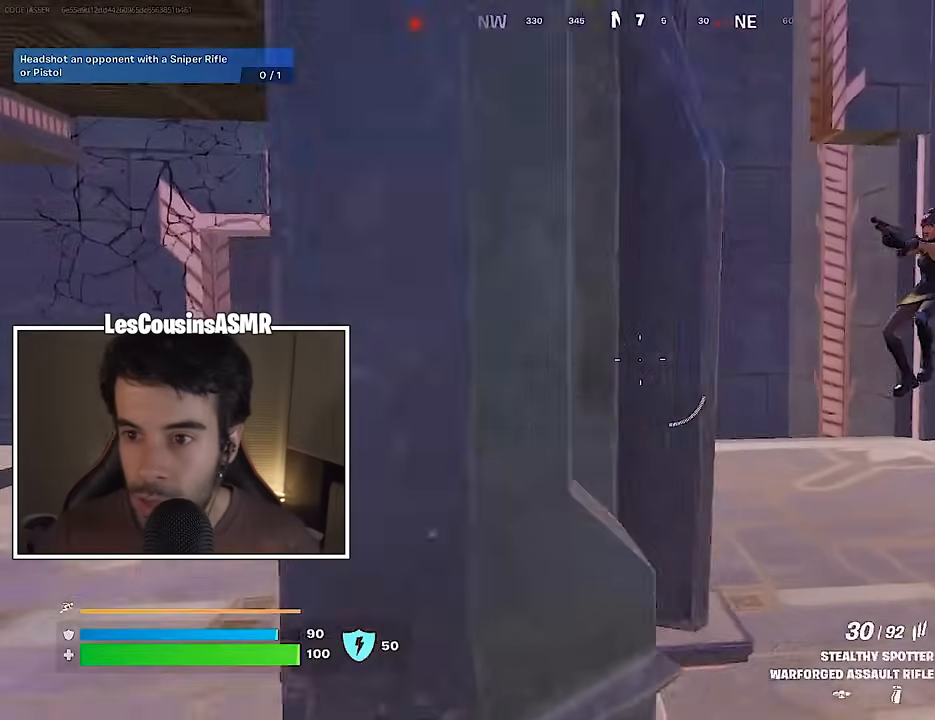
{"buttons": ["L2", "R2"], "left_stick": "down-left", "right_stick": "left", "events": [[167, "right_stick", "right"], [200, "L2", "down"], [267, "R2", "down"], [283, "right_stick", "up-left"], [317, "left_stick", "down-left"], [400, "right_stick", "center"], [450, "right_stick", "left"]]}
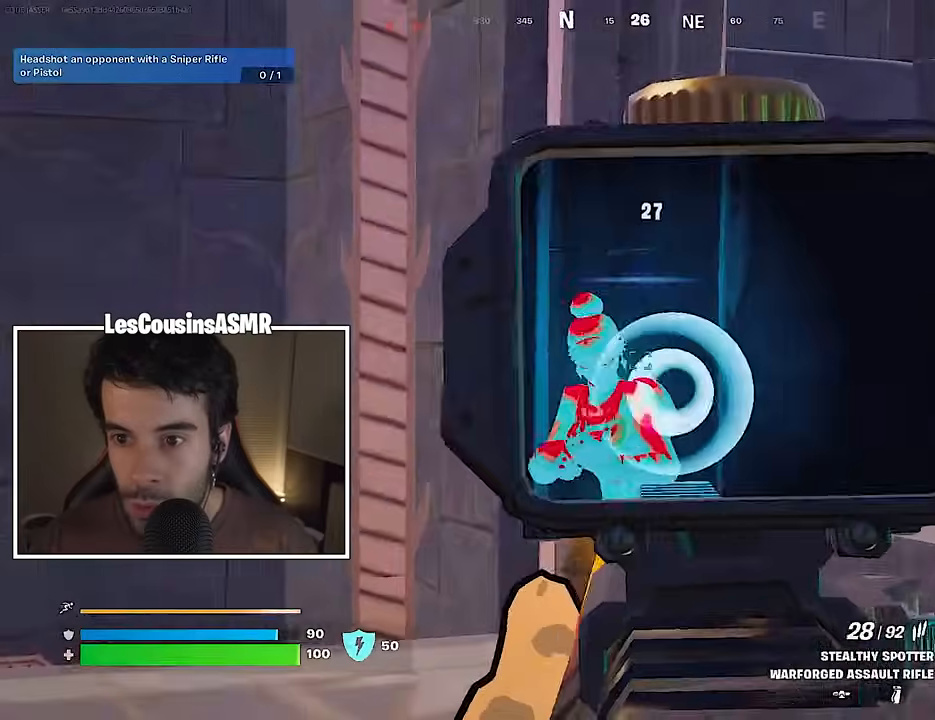
{"buttons": [], "left_stick": "left", "right_stick": "left", "events": [[83, "right_stick", "down"], [167, "right_stick", "center"], [217, "right_stick", "right"], [250, "L1", "down"], [250, "L2", "up"], [283, "R2", "up"], [283, "left_stick", "left"], [300, "right_stick", "down-left"], [350, "L1", "up"], [350, "right_stick", "left"]]}
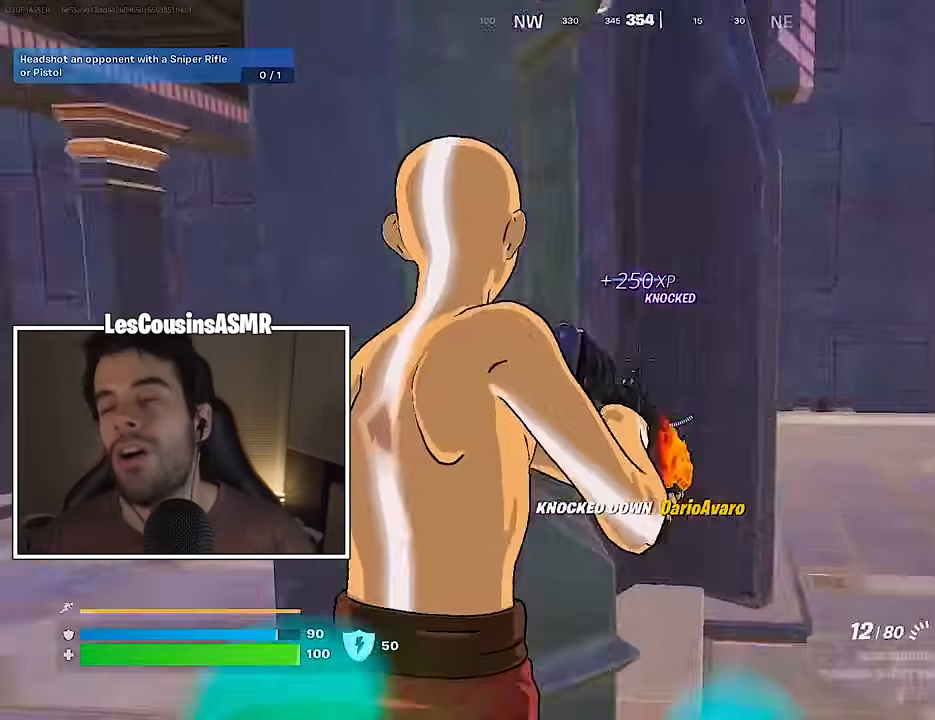
{"buttons": [], "left_stick": "up-left", "right_stick": "center", "events": [[17, "left_stick", "up-left"], [83, "right_stick", "center"], [200, "right_stick", "right"], [333, "right_stick", "center"]]}
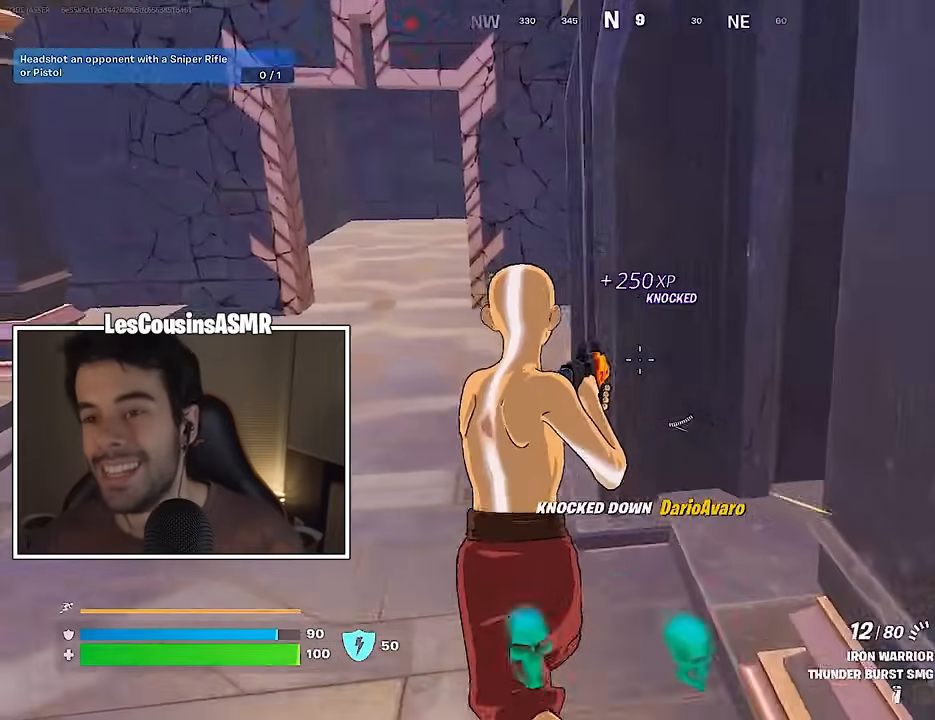
{"buttons": [], "left_stick": "up-left", "right_stick": "center", "events": []}
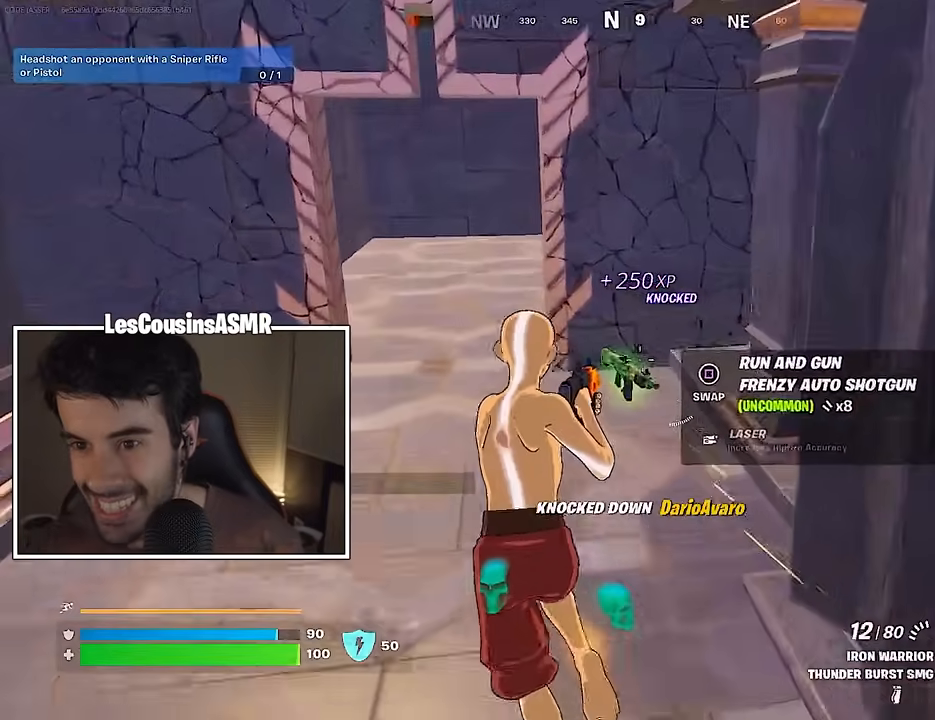
{"buttons": [], "left_stick": "down", "right_stick": "center", "events": [[67, "right_stick", "right"], [350, "left_stick", "down-left"], [400, "R3", "down"], [417, "right_stick", "center"], [450, "left_stick", "down"], [467, "R3", "up"]]}
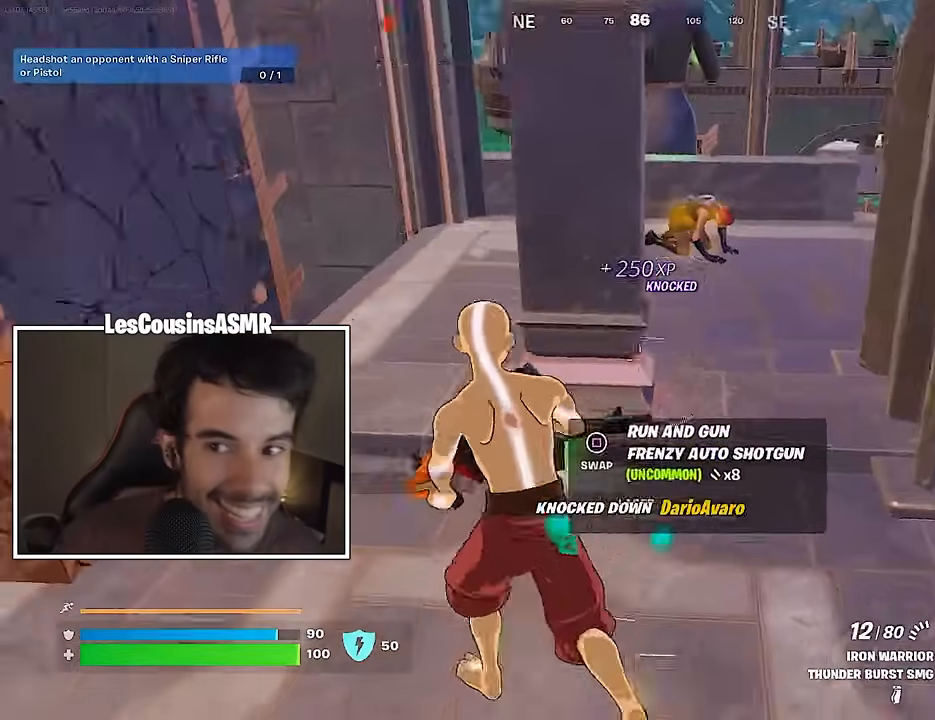
{"buttons": [], "left_stick": "up-left", "right_stick": "center", "events": [[133, "SQUARE", "down"], [183, "SQUARE", "up"], [200, "left_stick", "up-right"], [333, "left_stick", "up"], [383, "CROSS", "down"], [433, "CROSS", "up"], [433, "left_stick", "up-left"]]}
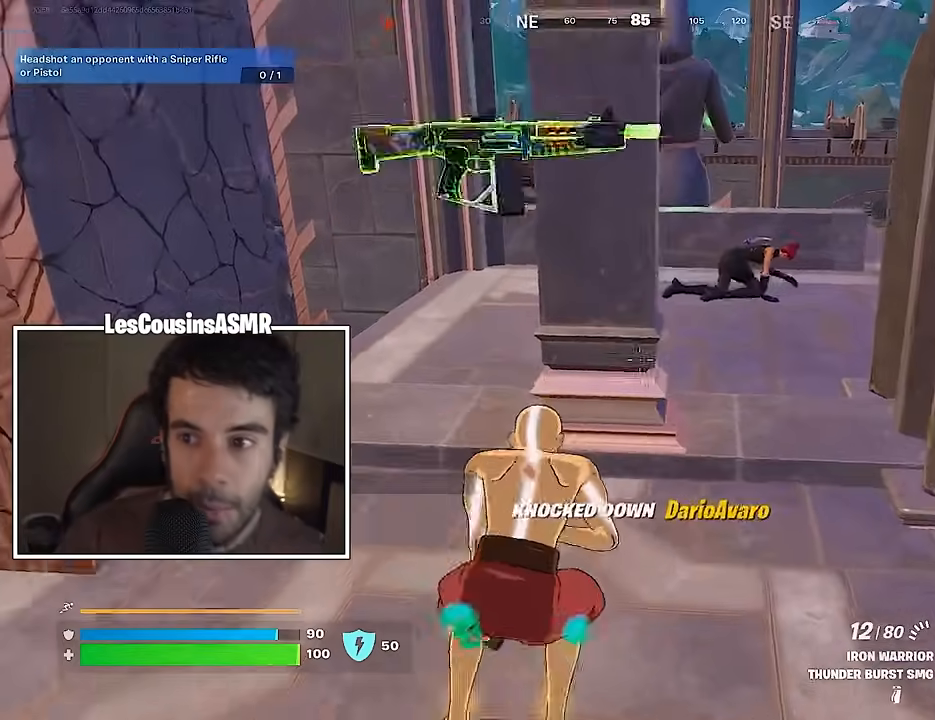
{"buttons": ["SQUARE"], "left_stick": "left", "right_stick": "center", "events": [[17, "left_stick", "left"], [83, "left_stick", "down-left"], [183, "left_stick", "down"], [283, "R1", "down"], [367, "R1", "up"], [433, "SQUARE", "down"], [450, "left_stick", "left"]]}
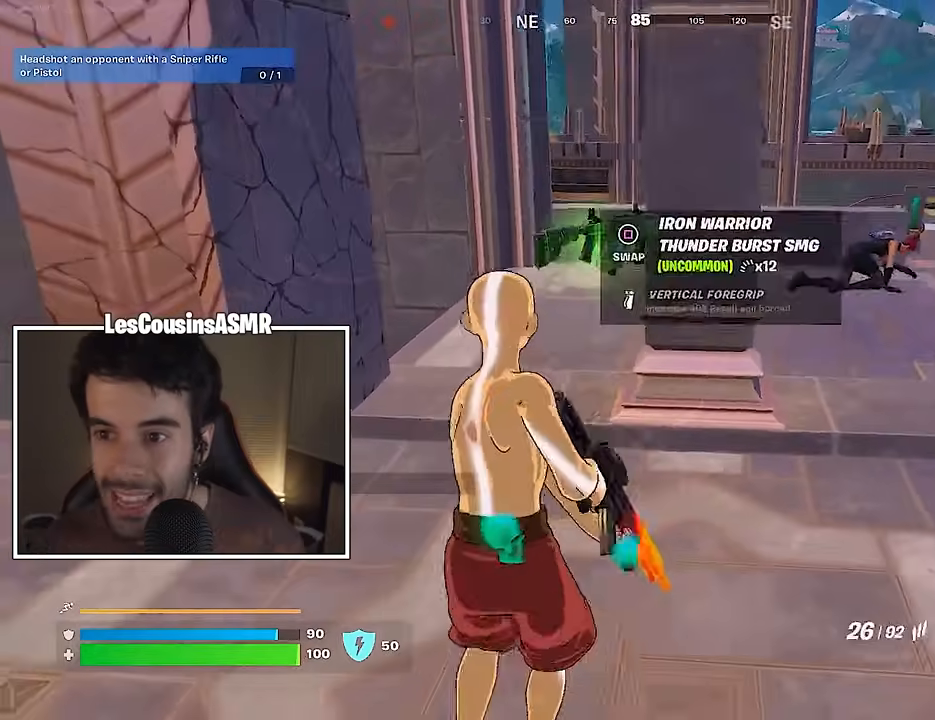
{"buttons": ["DPAD_UP"], "left_stick": "center", "right_stick": "center", "events": [[17, "SQUARE", "up"], [33, "left_stick", "up"], [133, "L3", "down"], [217, "L3", "up"], [350, "CROSS", "down"], [383, "left_stick", "center"], [400, "CROSS", "up"], [483, "DPAD_UP", "down"]]}
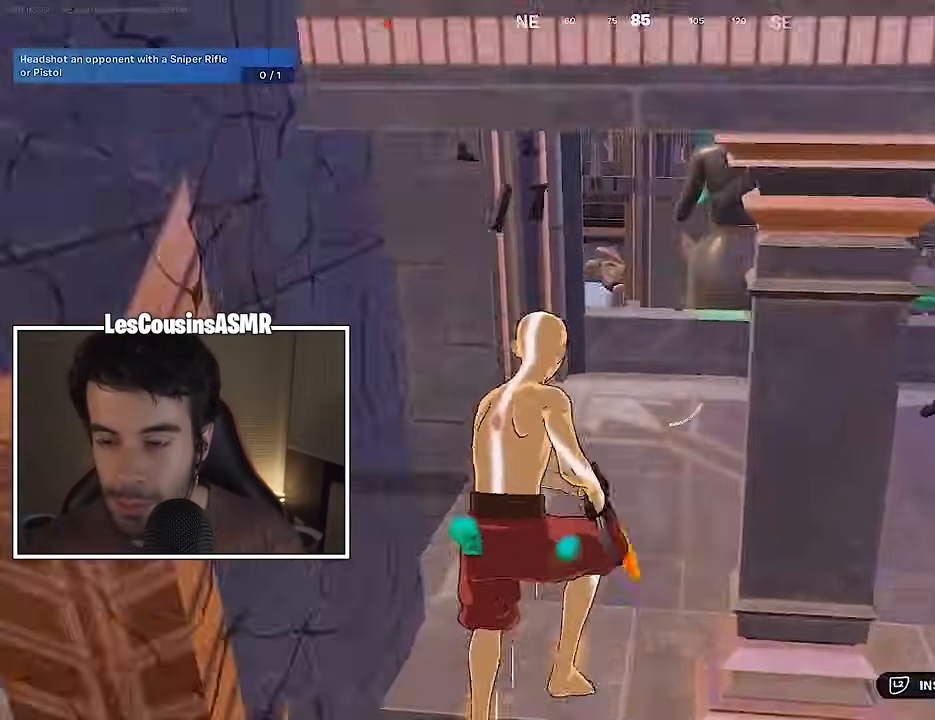
{"buttons": [], "left_stick": "up", "right_stick": "center", "events": [[150, "CROSS", "down"], [150, "DPAD_UP", "up"], [233, "CROSS", "up"], [233, "DPAD_RIGHT", "down"], [283, "CROSS", "down"], [283, "DPAD_RIGHT", "up"], [350, "CROSS", "up"], [400, "CIRCLE", "down"], [450, "left_stick", "up"], [483, "CIRCLE", "up"]]}
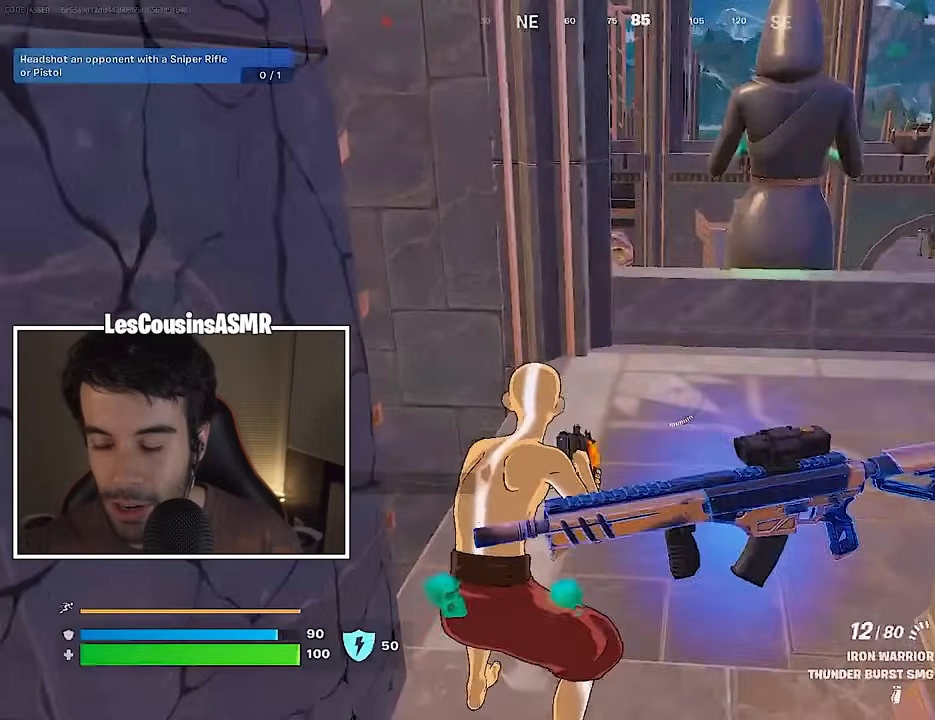
{"buttons": [], "left_stick": "up-right", "right_stick": "center", "events": [[67, "L3", "down"], [67, "right_stick", "right"], [183, "L3", "up"], [250, "right_stick", "center"], [367, "R1", "down"], [433, "R1", "up"], [433, "left_stick", "up-right"]]}
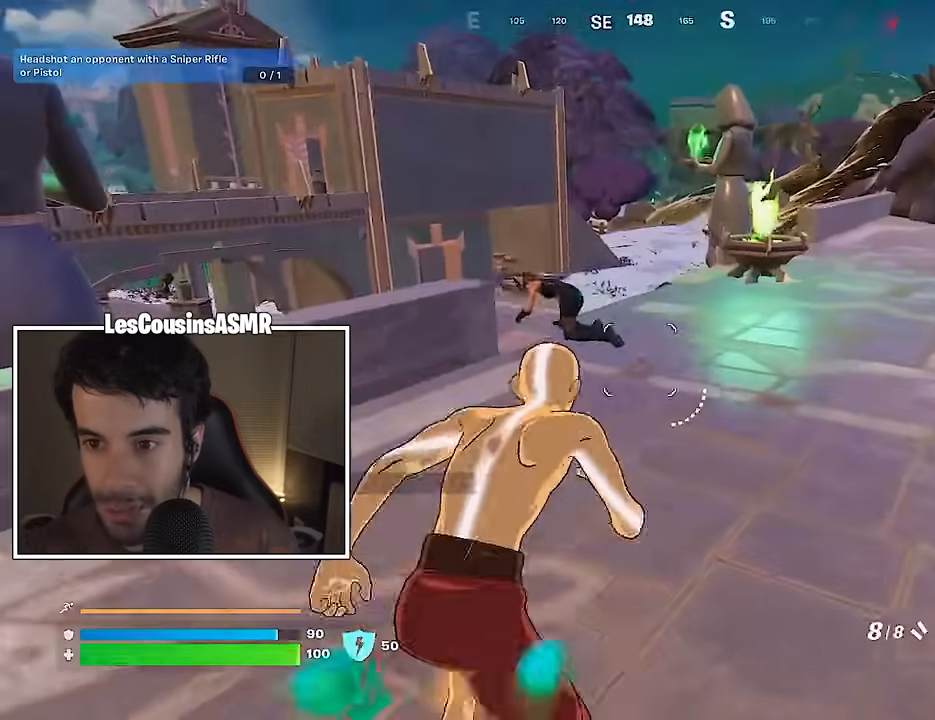
{"buttons": [], "left_stick": "up", "right_stick": "down-left", "events": [[33, "R3", "down"], [117, "R3", "up"], [117, "left_stick", "center"], [133, "right_stick", "left"], [250, "right_stick", "center"], [333, "R3", "down"], [400, "left_stick", "up"], [417, "R3", "up"], [433, "right_stick", "down-left"]]}
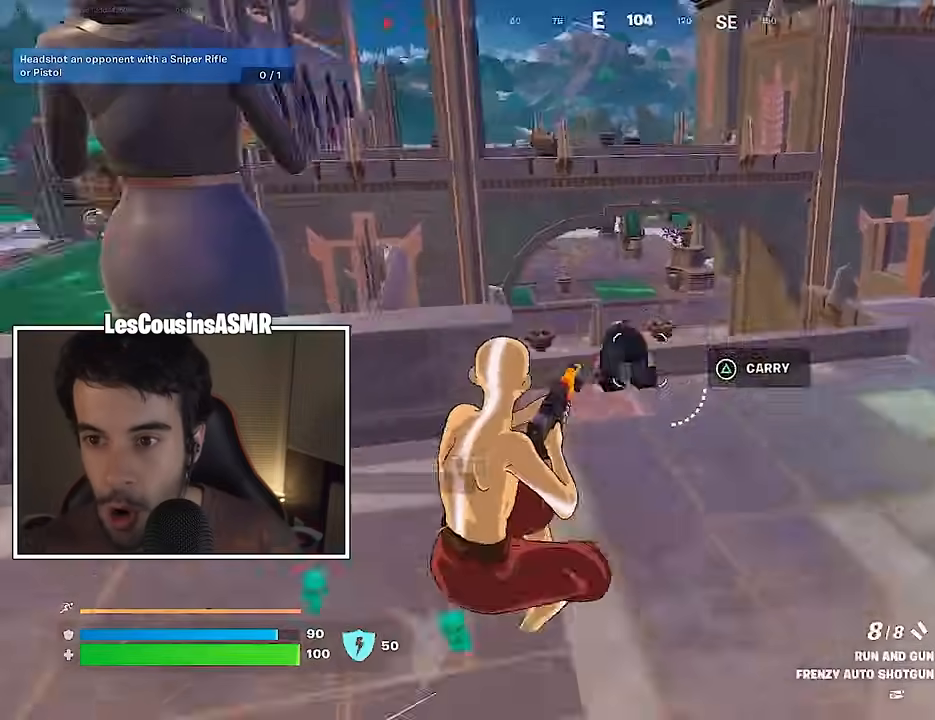
{"buttons": ["R2"], "left_stick": "up-right", "right_stick": "center", "events": [[50, "R2", "down"], [100, "right_stick", "down"], [133, "R2", "up"], [417, "left_stick", "up-right"], [433, "R2", "down"], [450, "right_stick", "center"]]}
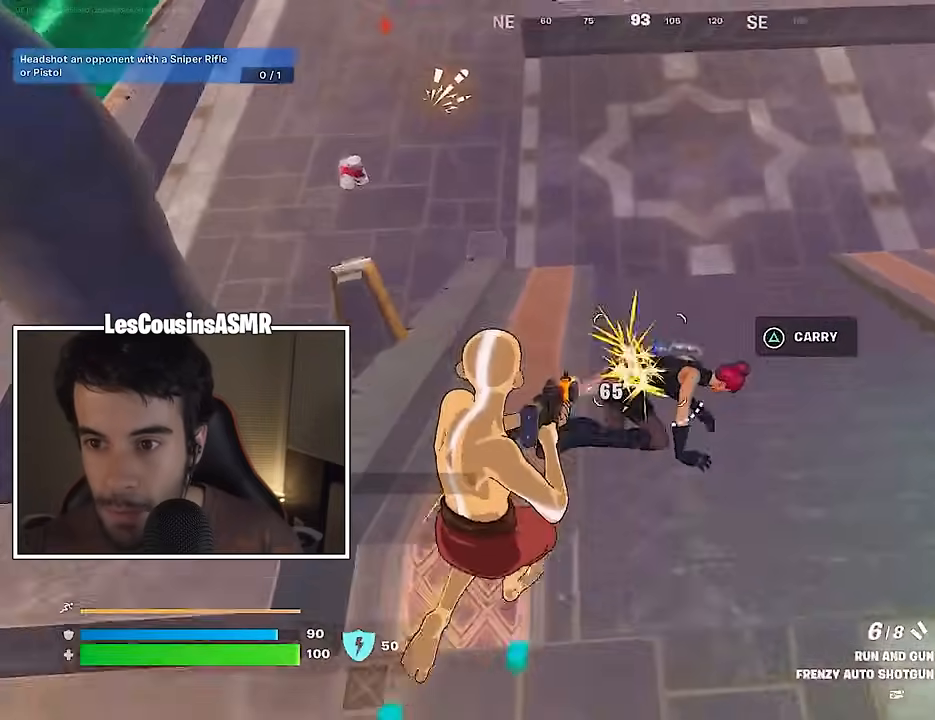
{"buttons": ["CROSS"], "left_stick": "center", "right_stick": "center", "events": [[17, "R2", "up"], [33, "left_stick", "center"], [83, "CROSS", "down"], [150, "DPAD_UP", "down"], [167, "CROSS", "up"], [183, "DPAD_UP", "up"], [433, "CROSS", "down"]]}
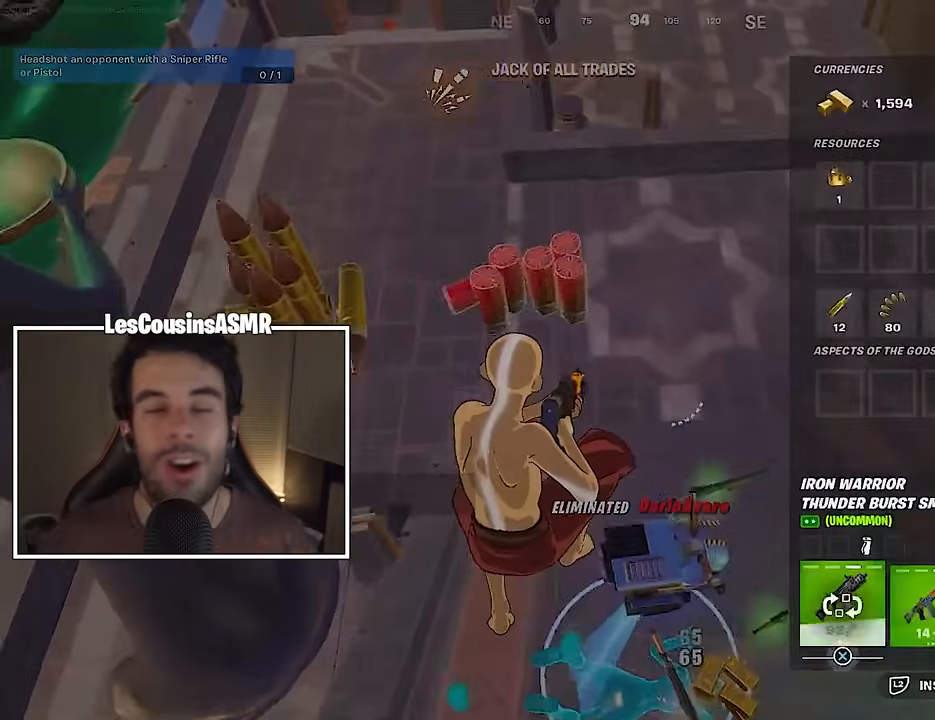
{"buttons": [], "left_stick": "up-right", "right_stick": "center", "events": [[17, "CROSS", "up"], [33, "DPAD_RIGHT", "down"], [100, "CROSS", "down"], [100, "DPAD_RIGHT", "up"], [150, "CROSS", "up"], [200, "CIRCLE", "down"], [317, "CIRCLE", "up"], [333, "left_stick", "up-right"], [433, "TRIANGLE", "down"], [467, "TRIANGLE", "up"]]}
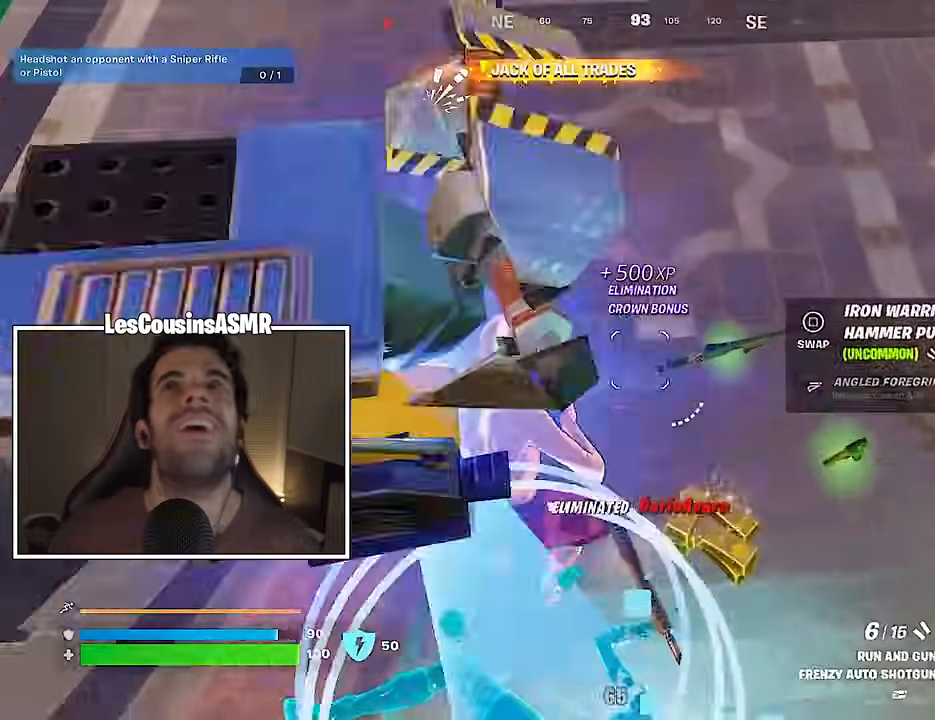
{"buttons": ["SQUARE"], "left_stick": "up", "right_stick": "center", "events": [[167, "R1", "down"], [183, "left_stick", "up"], [233, "R1", "up"], [333, "right_stick", "up"], [383, "right_stick", "center"], [467, "SQUARE", "down"]]}
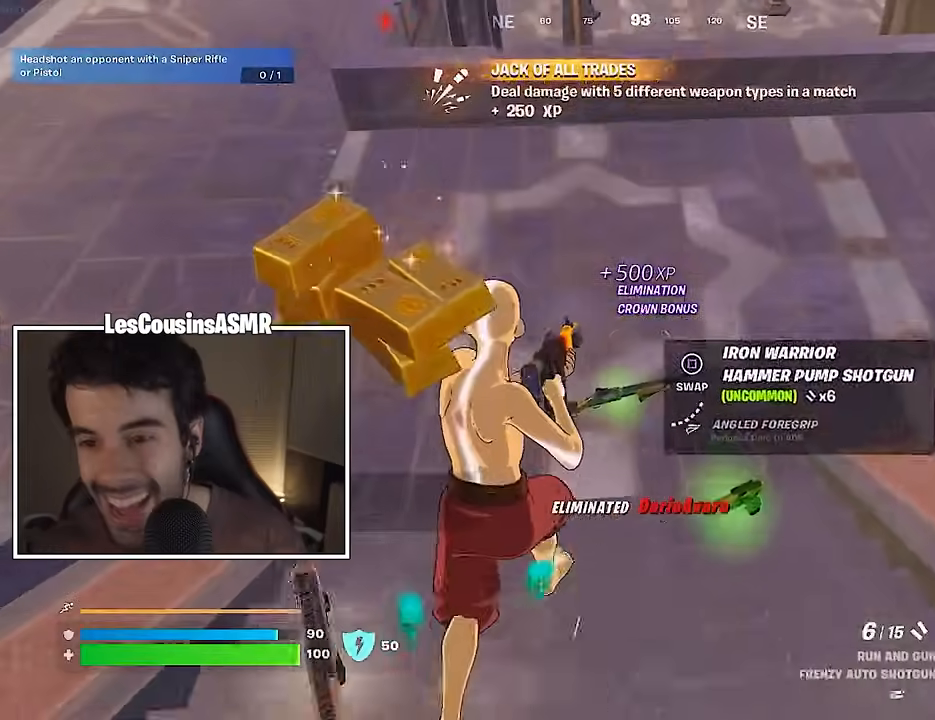
{"buttons": [], "left_stick": "up-right", "right_stick": "up-right", "events": [[17, "SQUARE", "up"], [183, "L3", "down"], [183, "right_stick", "up-right"], [267, "L3", "up"], [317, "left_stick", "up-right"]]}
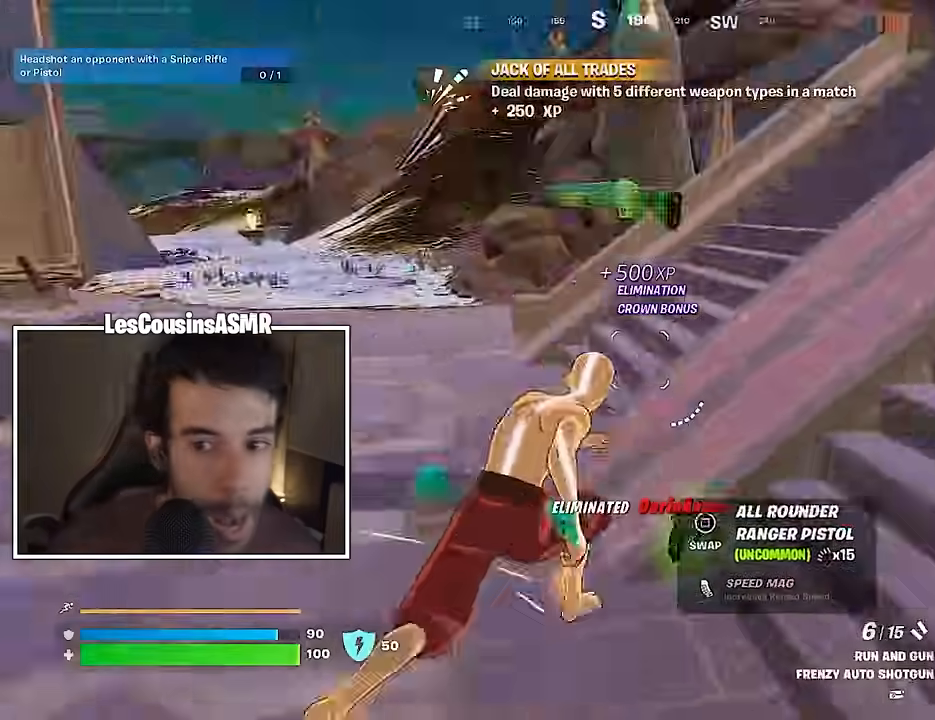
{"buttons": [], "left_stick": "up", "right_stick": "center", "events": [[117, "right_stick", "center"], [183, "left_stick", "up"], [333, "R1", "down"], [400, "R1", "up"]]}
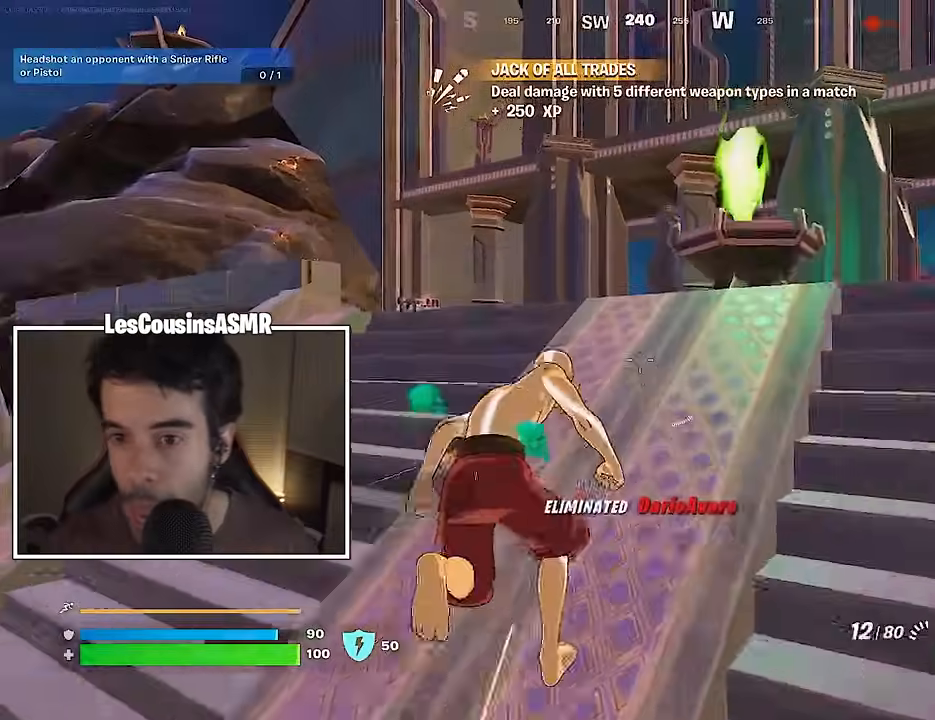
{"buttons": [], "left_stick": "up", "right_stick": "center", "events": [[150, "CROSS", "down"], [183, "left_stick", "center"], [250, "CROSS", "up"], [350, "SQUARE", "down"], [483, "SQUARE", "up"], [483, "left_stick", "up"]]}
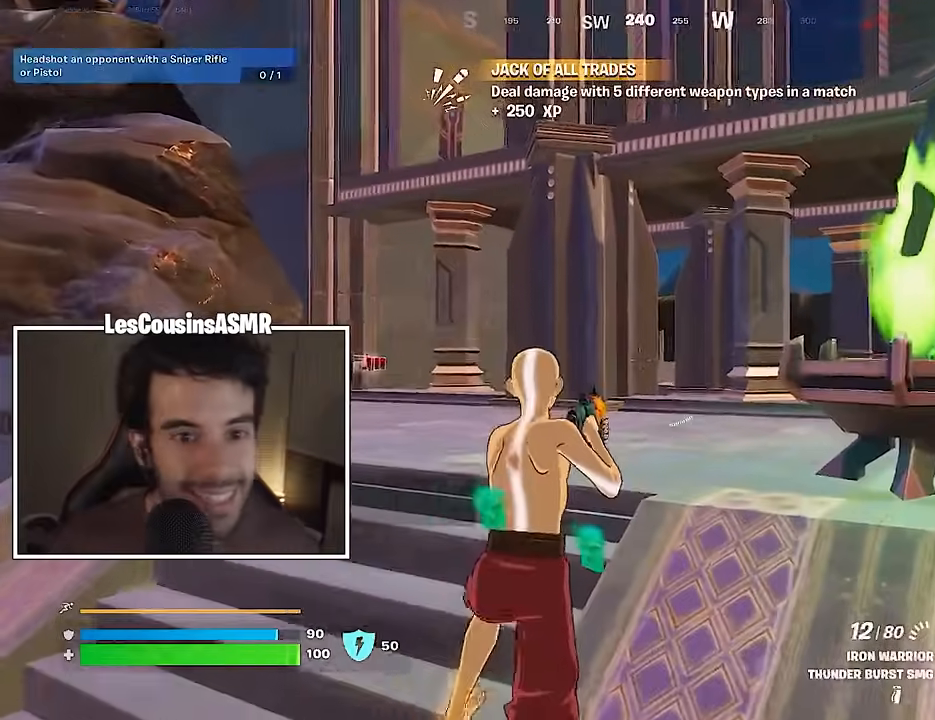
{"buttons": [], "left_stick": "up-left", "right_stick": "center", "events": [[50, "SQUARE", "down"], [117, "SQUARE", "up"], [300, "right_stick", "right"], [333, "left_stick", "up-left"], [417, "right_stick", "center"]]}
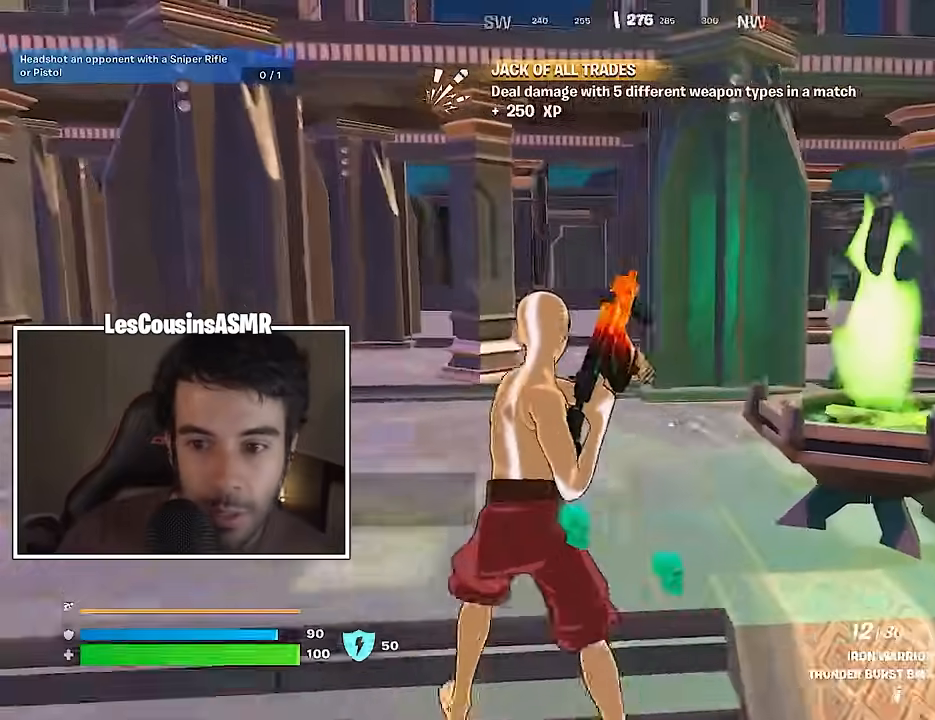
{"buttons": [], "left_stick": "up-left", "right_stick": "center", "events": [[300, "CROSS", "down"], [417, "CROSS", "up"]]}
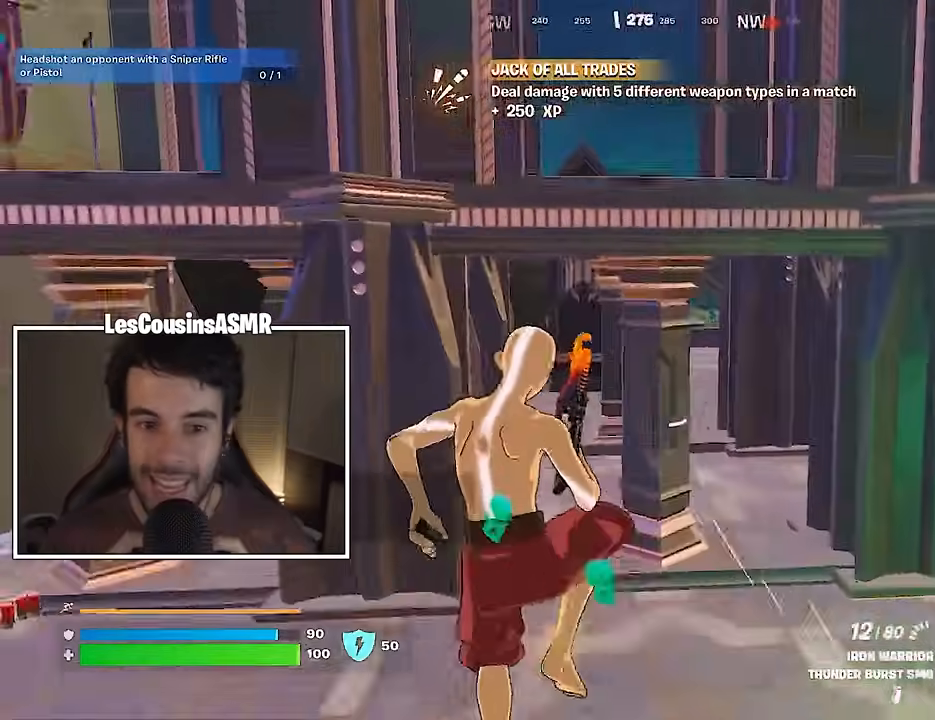
{"buttons": [], "left_stick": "up", "right_stick": "center", "events": [[133, "right_stick", "left"], [317, "left_stick", "up"], [333, "right_stick", "center"]]}
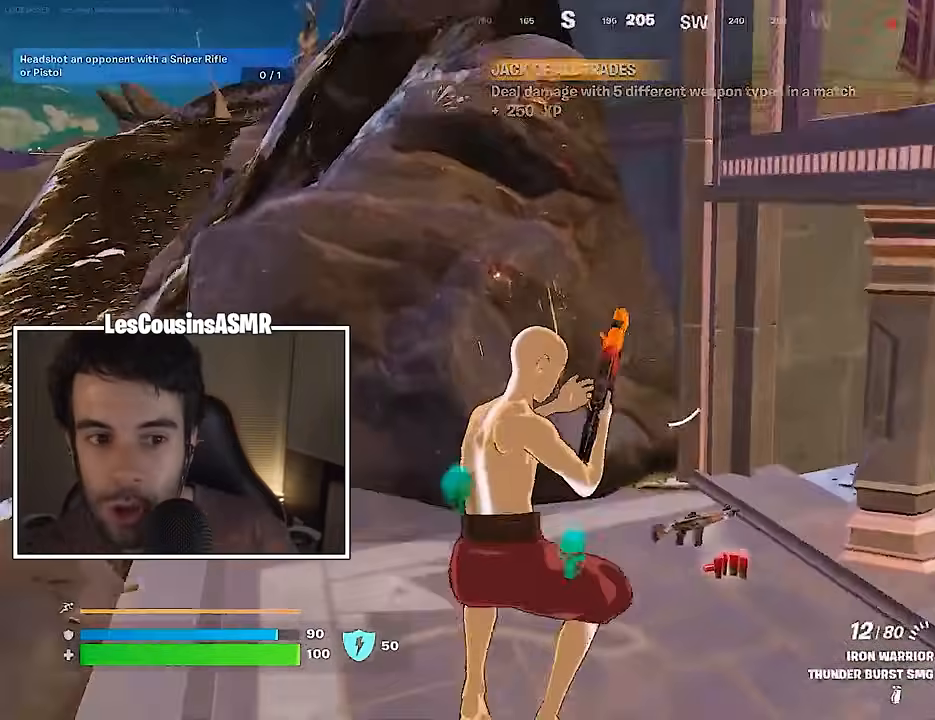
{"buttons": [], "left_stick": "down-right", "right_stick": "left", "events": [[183, "left_stick", "up-right"], [267, "right_stick", "left"], [500, "left_stick", "down-right"]]}
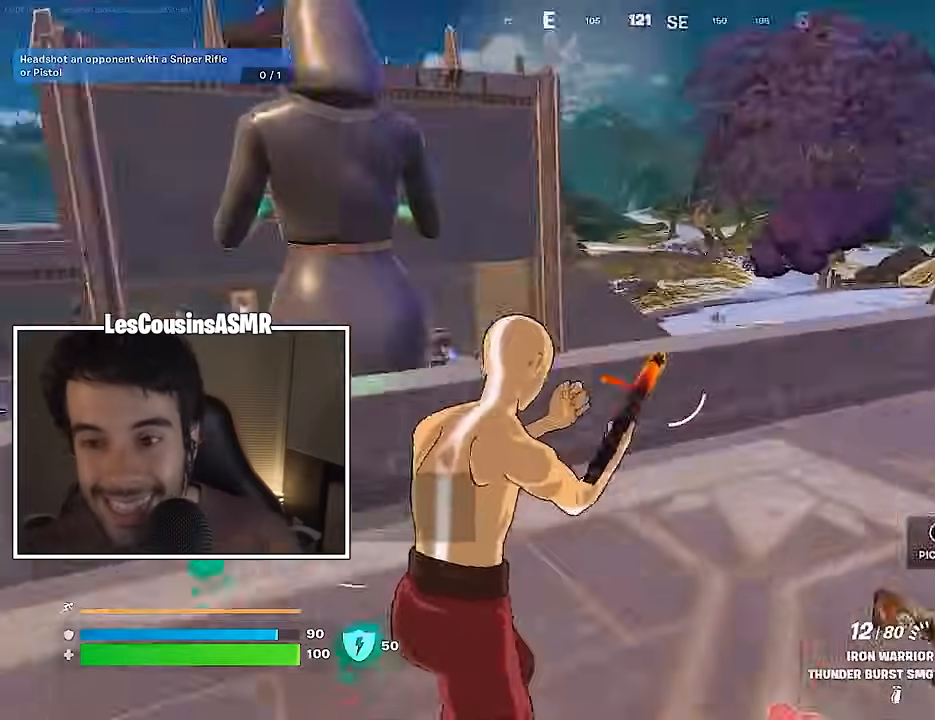
{"buttons": [], "left_stick": "up", "right_stick": "center", "events": [[83, "left_stick", "down-left"], [200, "left_stick", "up-left"], [250, "right_stick", "center"], [283, "left_stick", "up"]]}
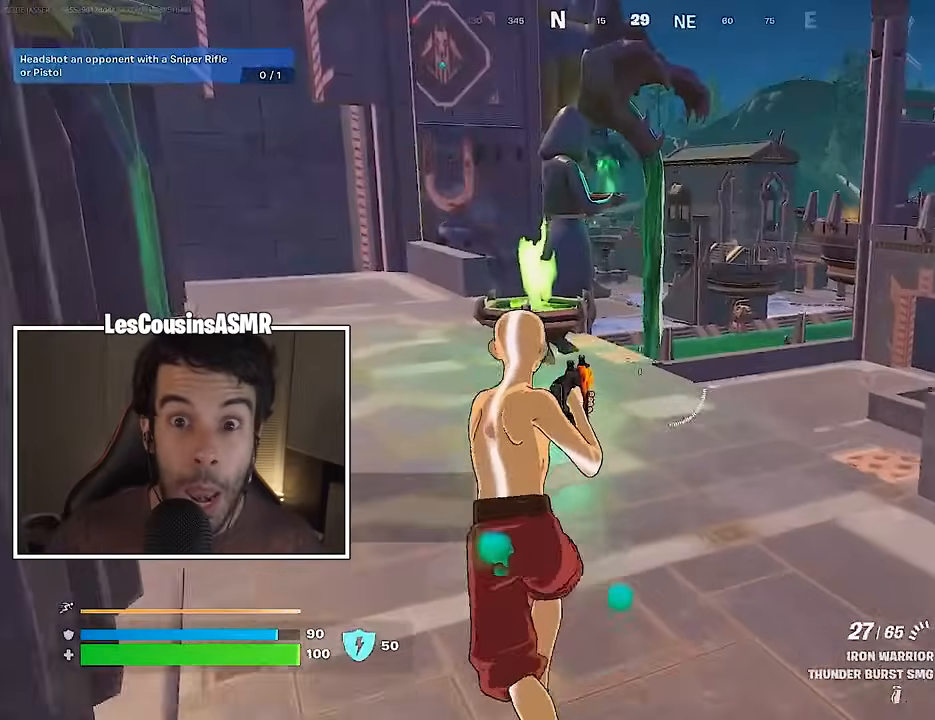
{"buttons": [], "left_stick": "up-right", "right_stick": "center", "events": [[67, "CROSS", "down"], [67, "L1", "down"], [150, "CROSS", "up"], [150, "L1", "up"], [283, "L1", "down"], [350, "L1", "up"], [350, "left_stick", "up-right"]]}
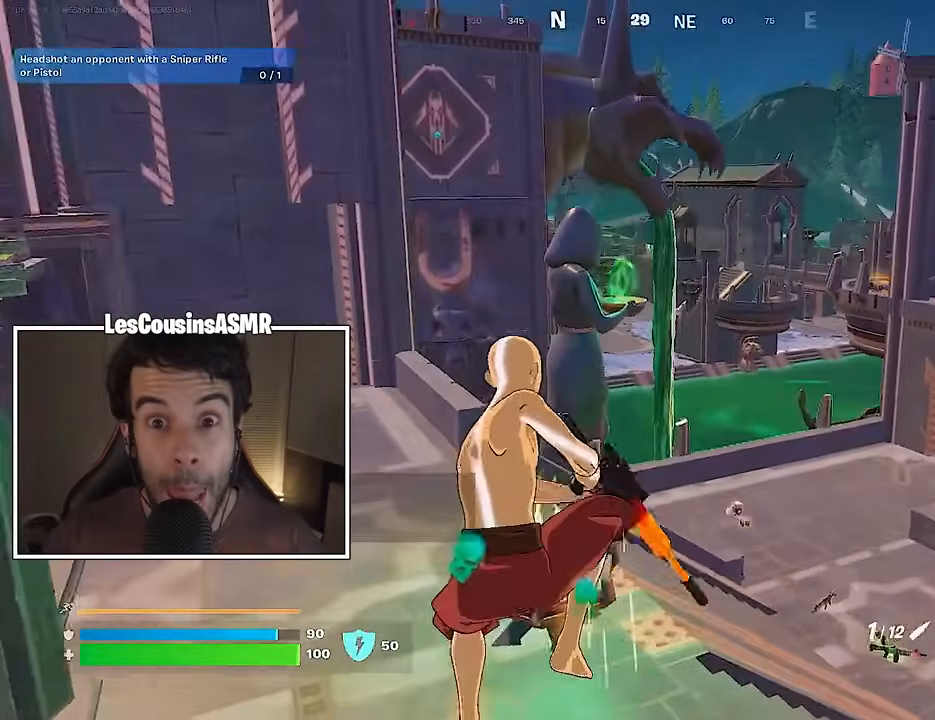
{"buttons": [], "left_stick": "up-right", "right_stick": "center", "events": []}
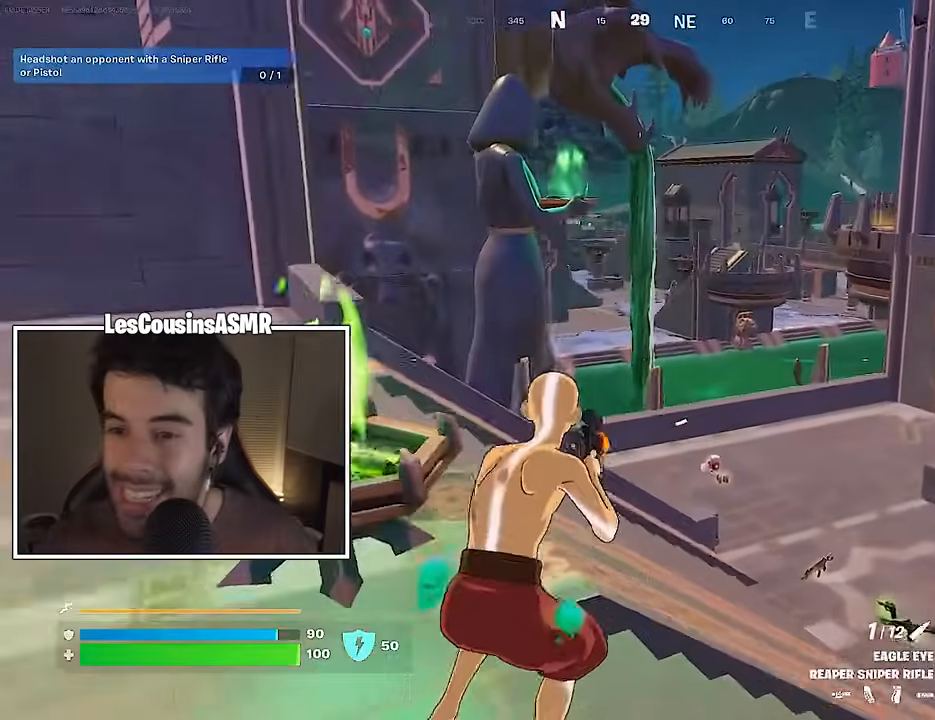
{"buttons": [], "left_stick": "up-left", "right_stick": "center", "events": [[267, "right_stick", "right"], [350, "left_stick", "up-left"], [483, "right_stick", "center"]]}
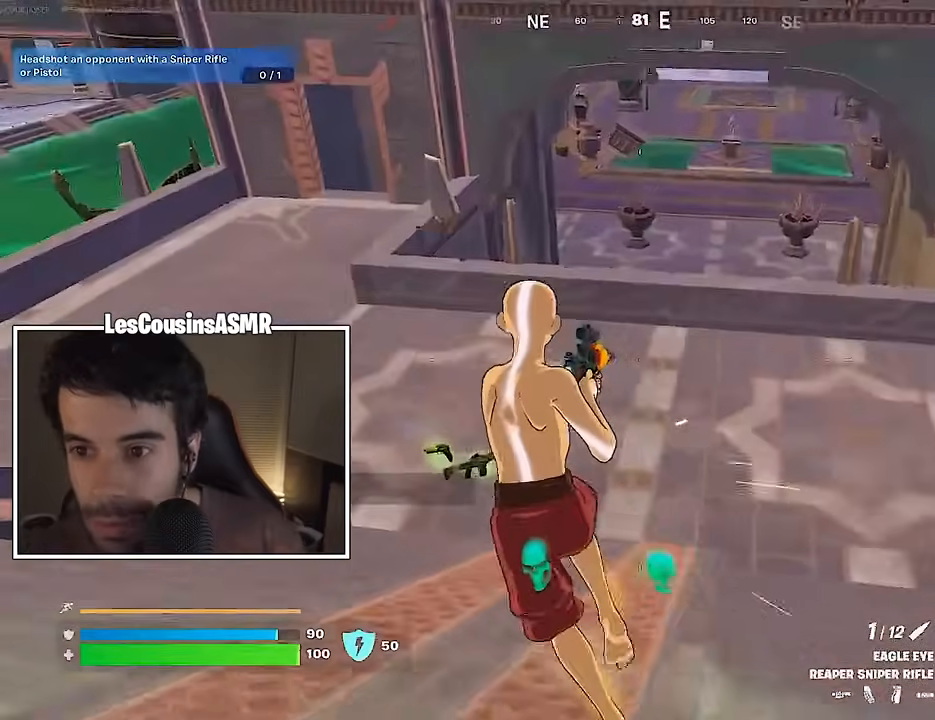
{"buttons": [], "left_stick": "center", "right_stick": "down-left", "events": [[133, "L3", "down"], [183, "right_stick", "up-right"], [200, "L3", "up"], [200, "left_stick", "up"], [233, "right_stick", "center"], [283, "CROSS", "down"], [367, "CROSS", "up"], [433, "CROSS", "down"], [467, "left_stick", "center"], [483, "CROSS", "up"], [500, "right_stick", "down-left"]]}
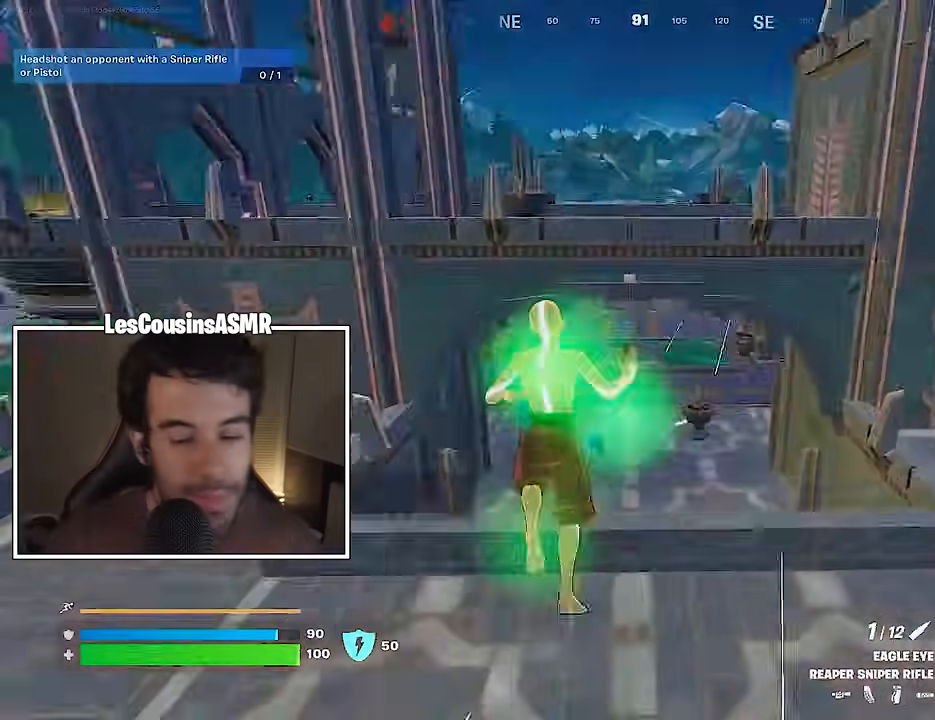
{"buttons": [], "left_stick": "up-right", "right_stick": "up-left", "events": [[33, "right_stick", "down"], [133, "right_stick", "center"], [150, "left_stick", "down"], [283, "left_stick", "left"], [283, "right_stick", "left"], [367, "left_stick", "up-left"], [433, "right_stick", "up-left"], [483, "left_stick", "up-right"]]}
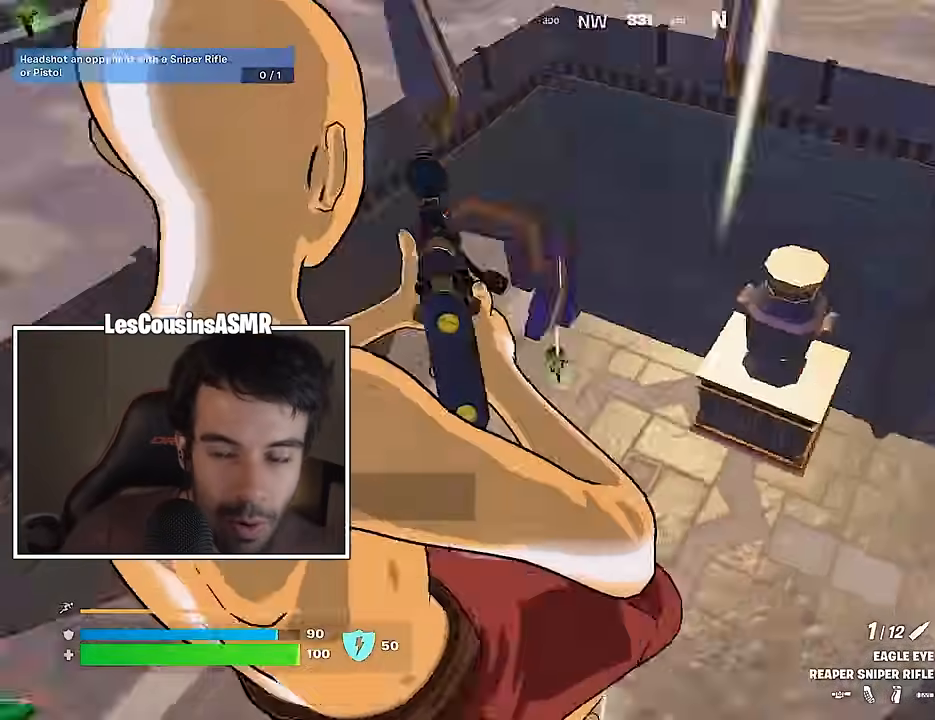
{"buttons": [], "left_stick": "down", "right_stick": "left", "events": [[17, "left_stick", "right"], [133, "left_stick", "down-right"], [300, "left_stick", "down"], [300, "right_stick", "center"], [400, "right_stick", "left"]]}